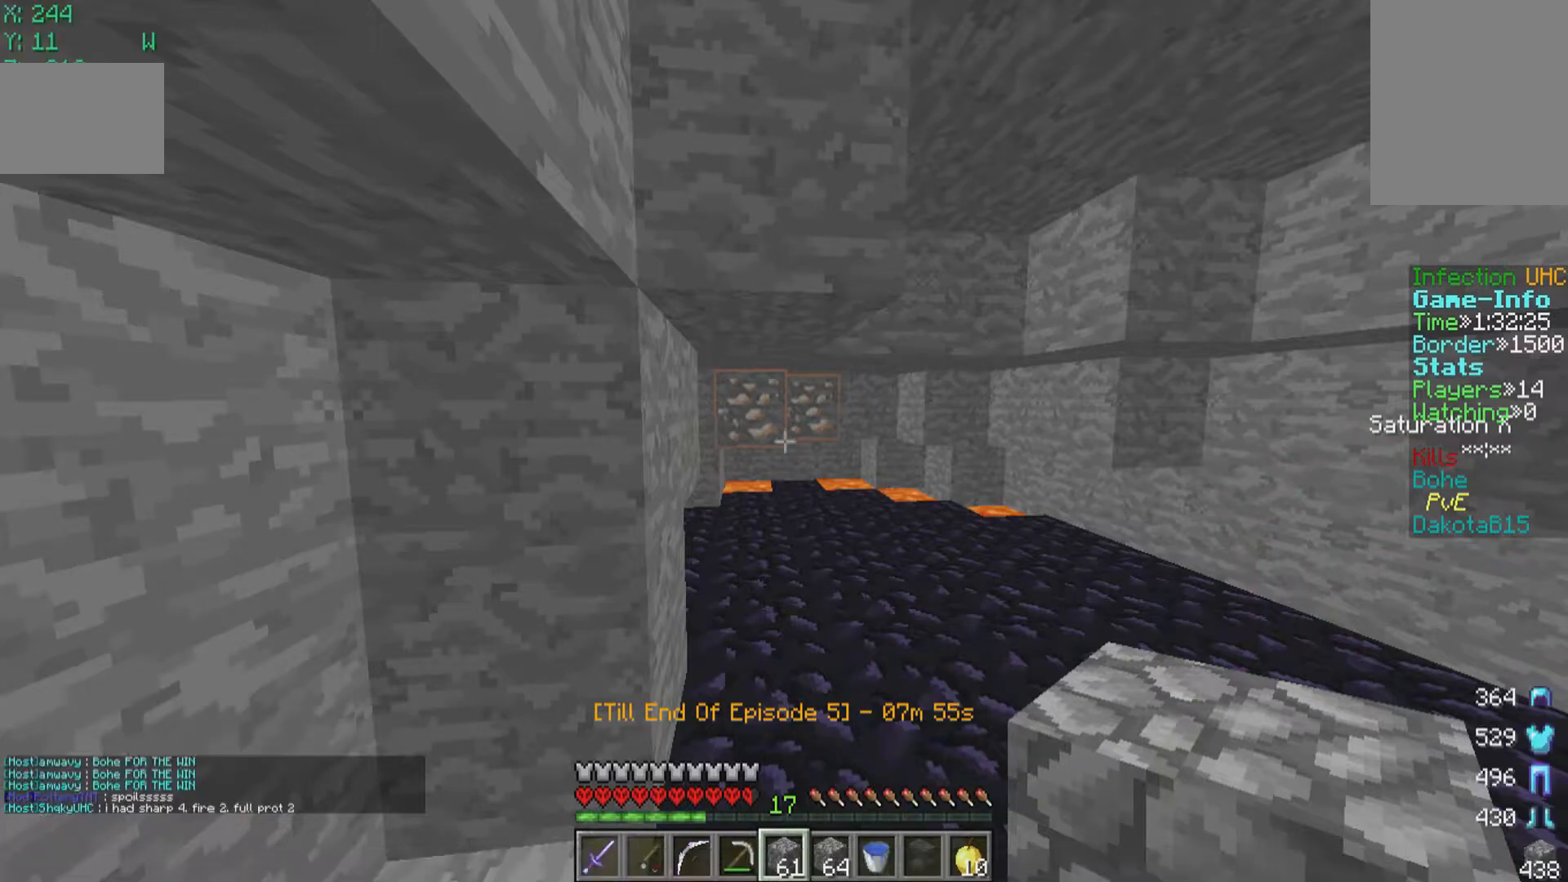
Gameplay with keyboard and mouse; each line is a JSON object with the keys and mouse buttons held at the frame after it. "events" lists presses ("down") and releases ("up") of "a", "d", "s", "w", "mouse_left" and "mouse_right" between this image and that frame as [ms after this image, input, new state], when the widget could be followed in between. "mouse_left", "mouse_right" = the "left", "right" buttons of the "mouse" list. No other keys are recorded. Fast repeated clicks can show as one long hold. Mouse movement is not recorded.
{"keys": ["w"], "mouse": [], "events": [[200, "w", "down"]]}
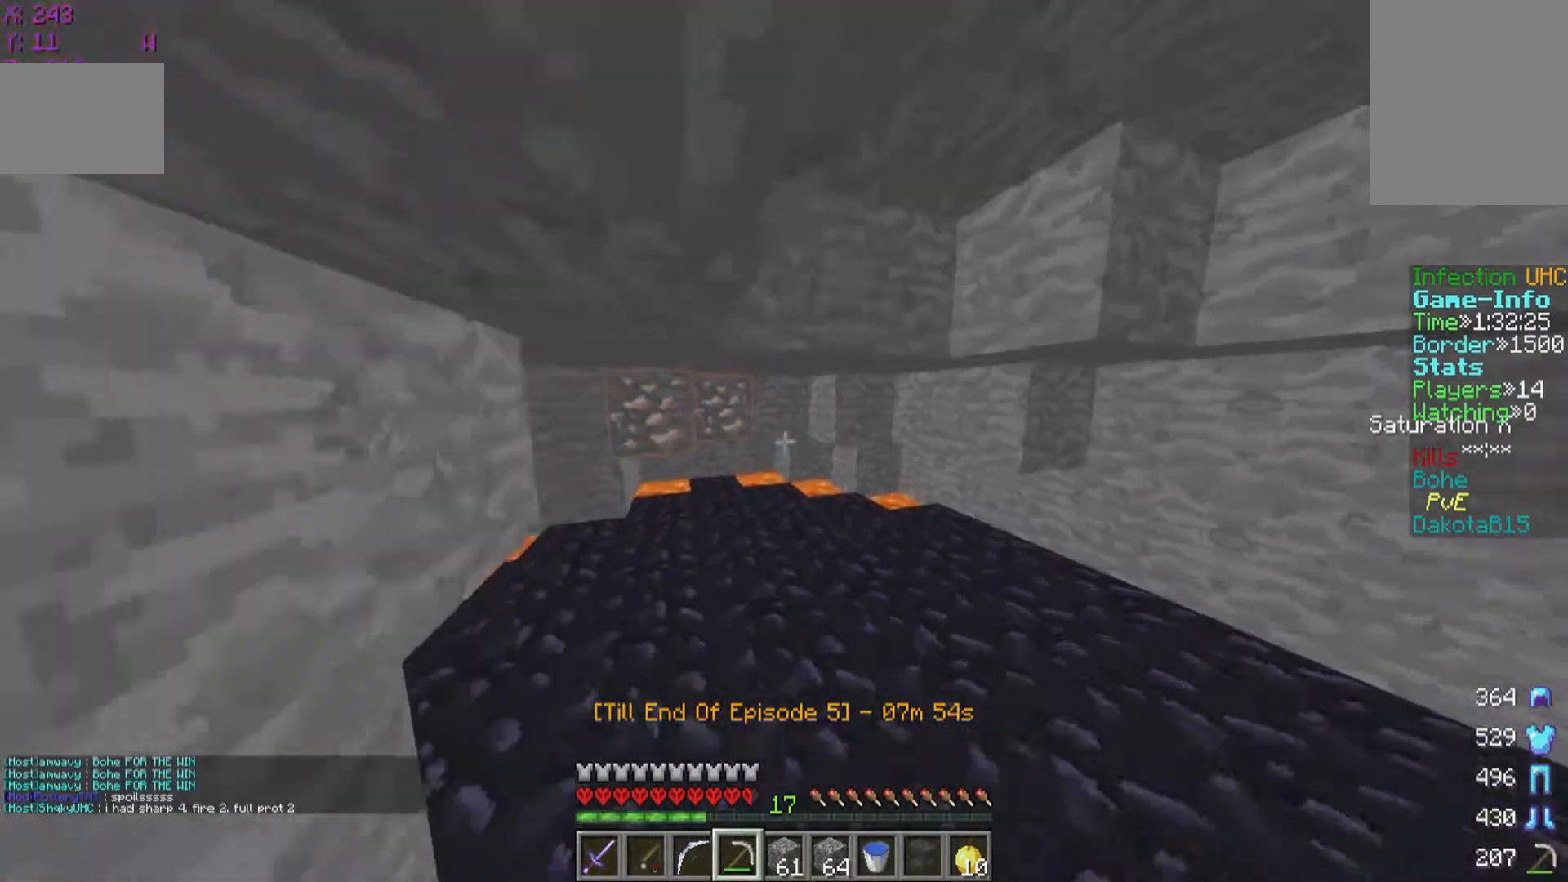
{"keys": ["w"], "mouse": ["left"], "events": [[400, "mouse_left", "down"]]}
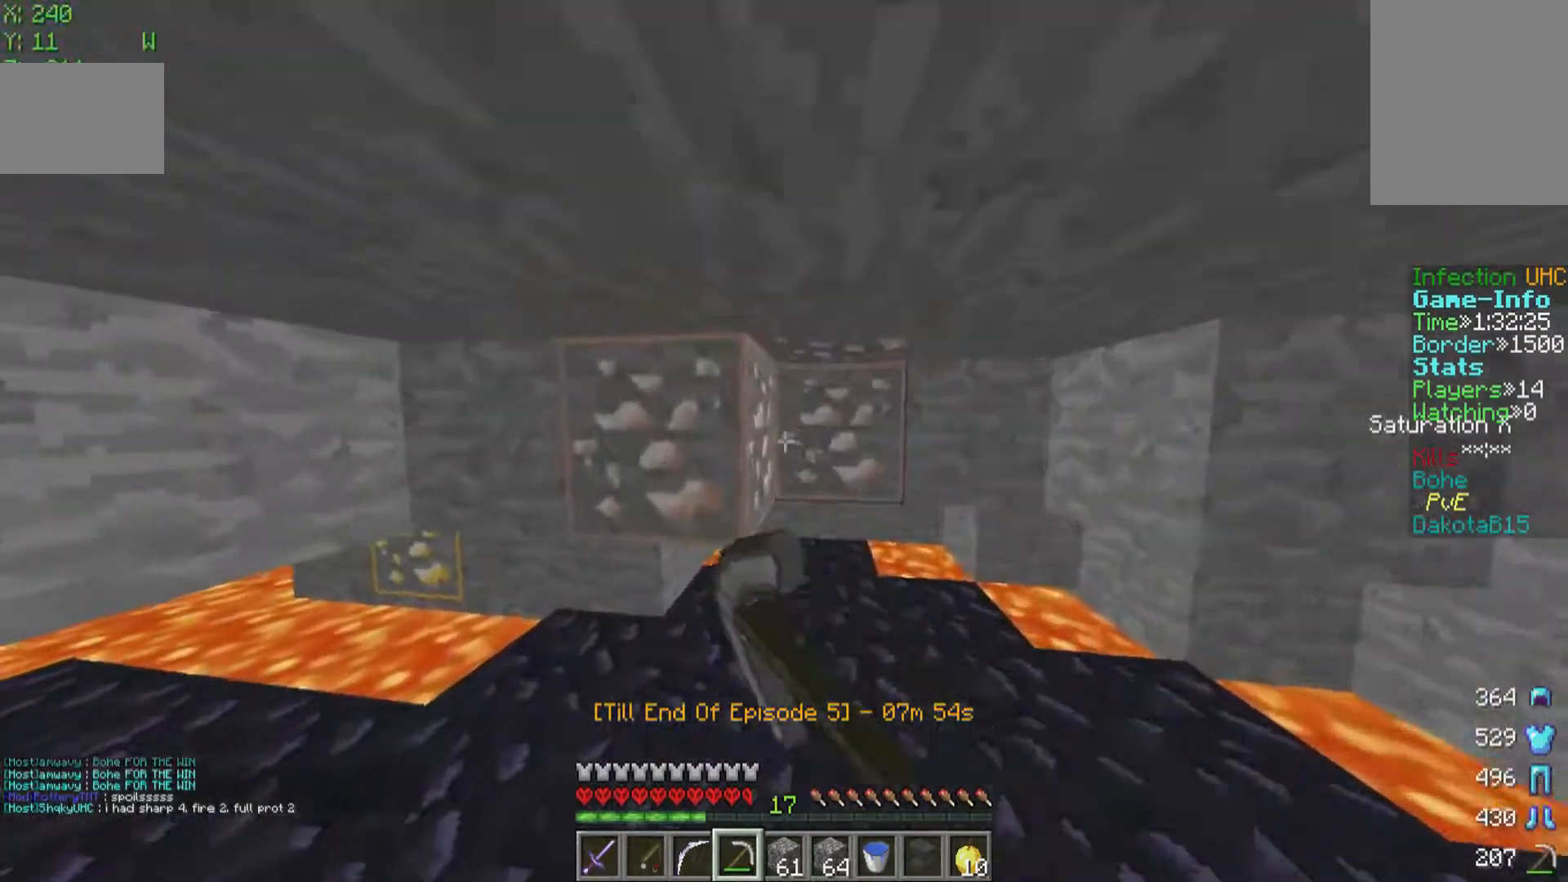
{"keys": ["w"], "mouse": ["left"], "events": []}
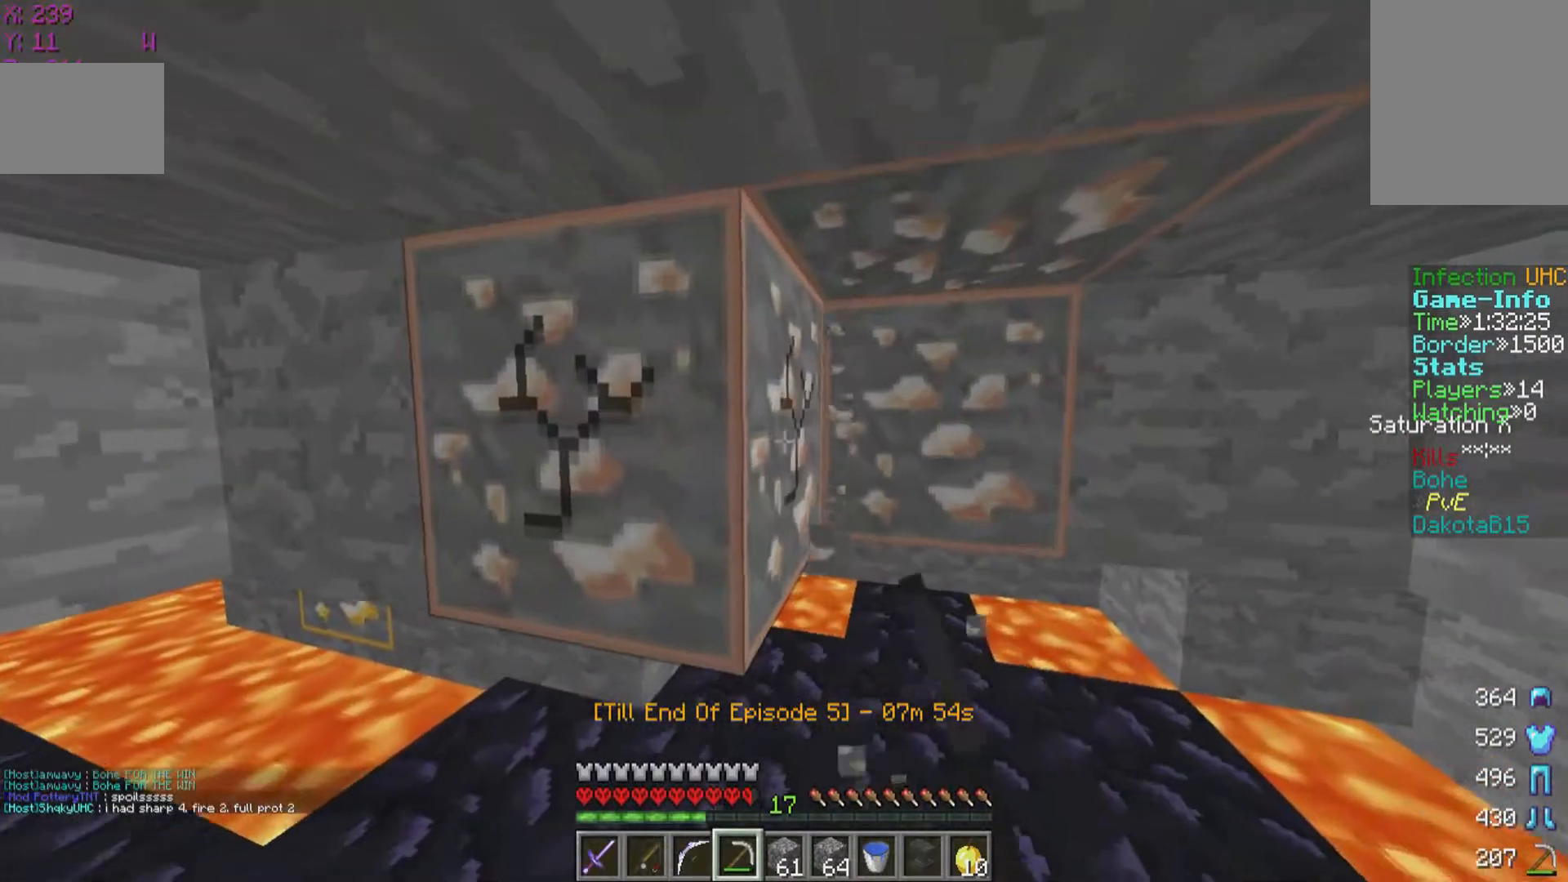
{"keys": ["w"], "mouse": ["left"], "events": [[100, "a", "down"], [400, "a", "up"]]}
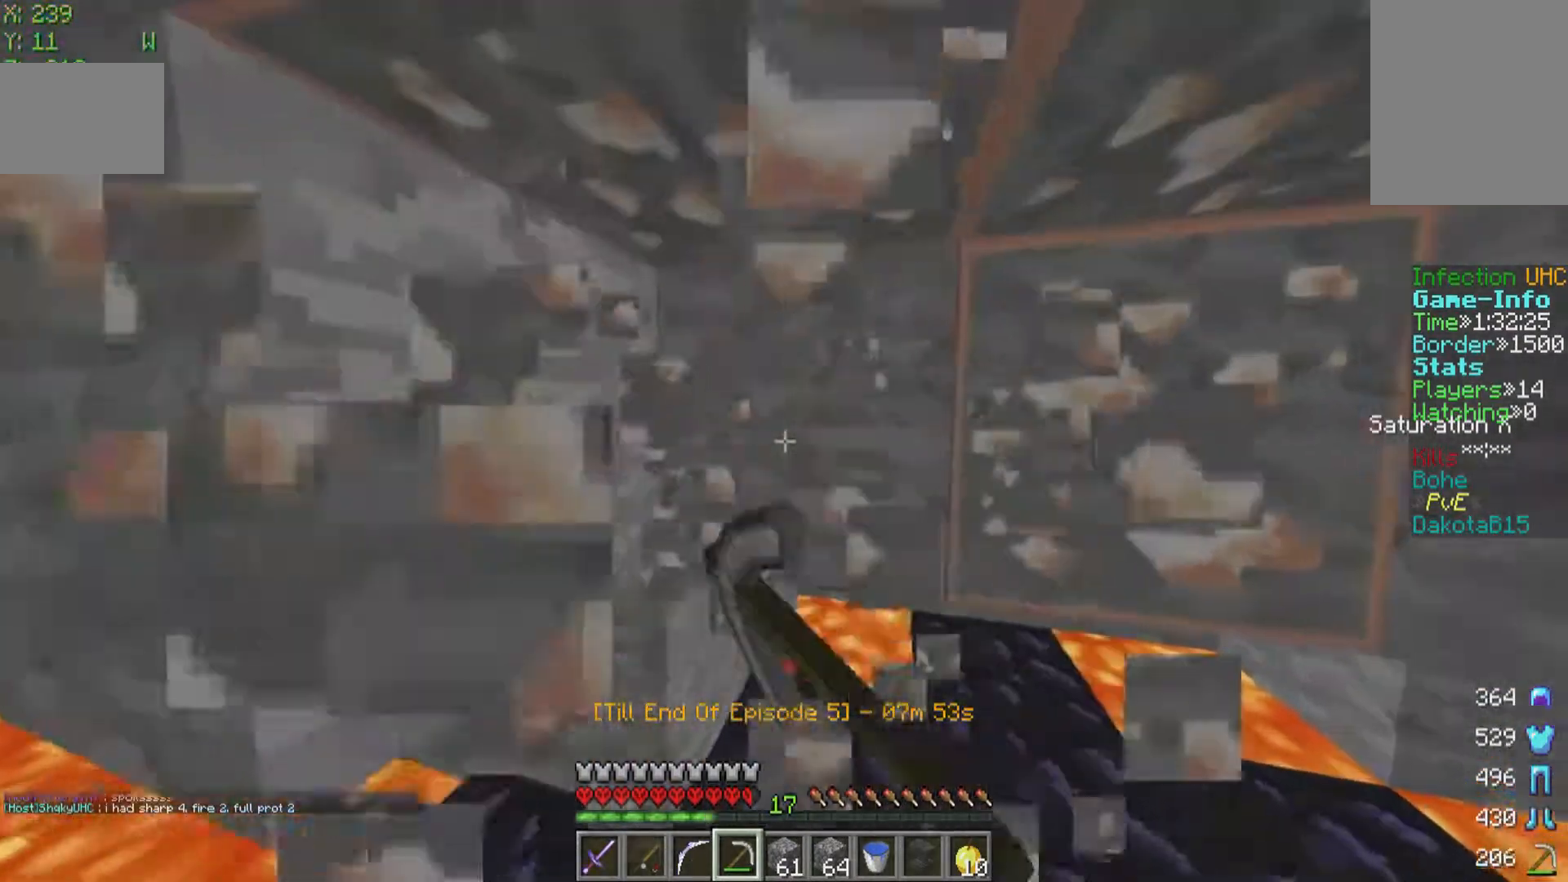
{"keys": [], "mouse": ["left"], "events": [[250, "w", "up"]]}
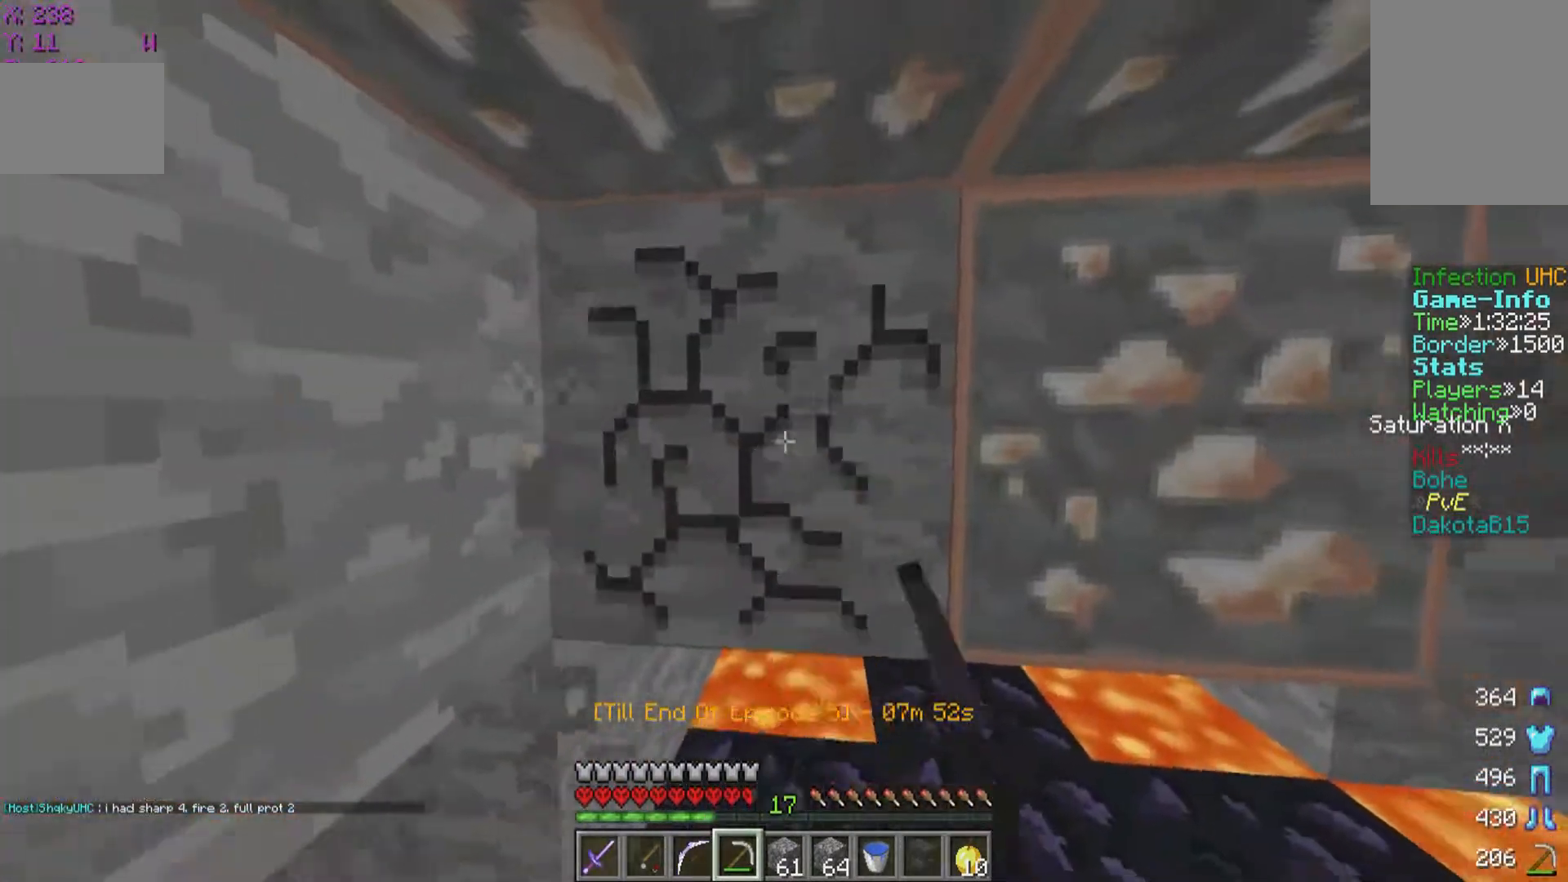
{"keys": [], "mouse": ["left"], "events": [[150, "d", "down"], [400, "d", "up"]]}
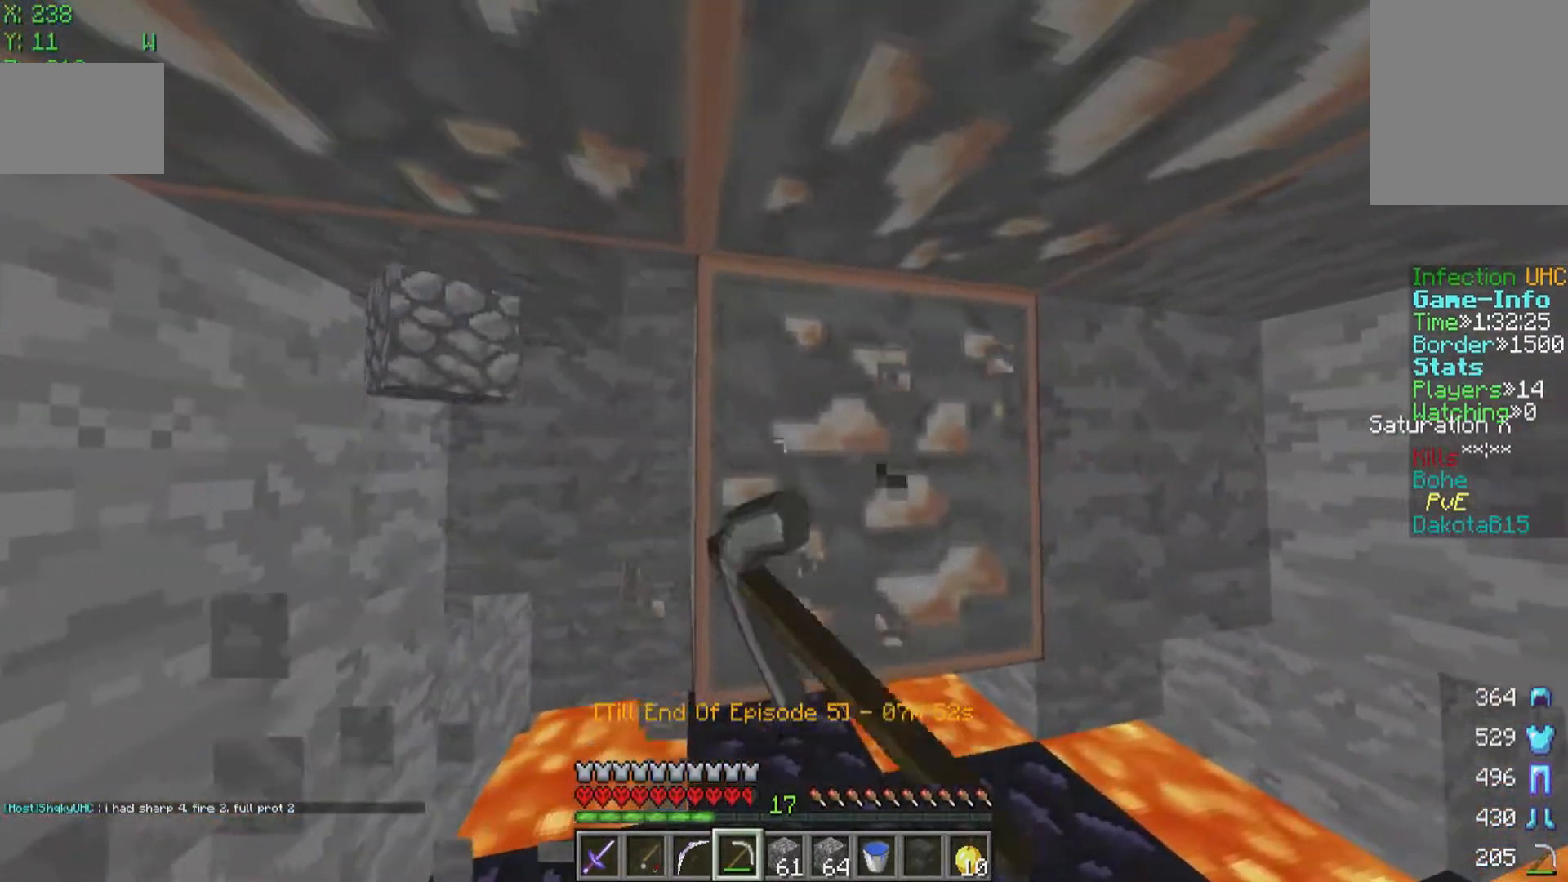
{"keys": [], "mouse": ["left"], "events": [[50, "w", "down"], [150, "d", "down"], [300, "w", "up"], [350, "d", "up"]]}
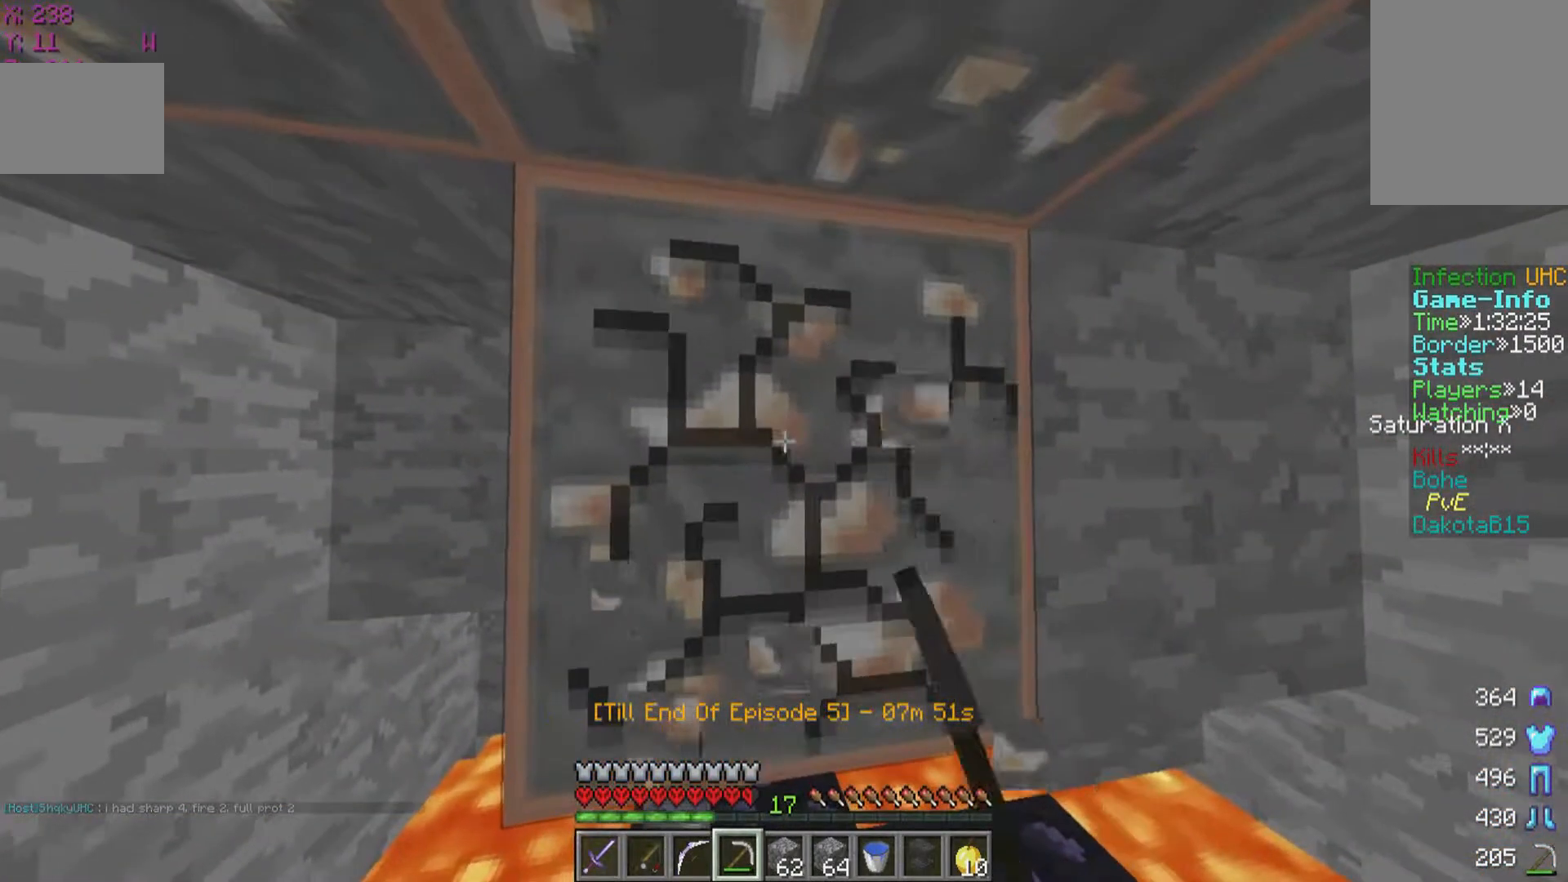
{"keys": [], "mouse": ["left"], "events": []}
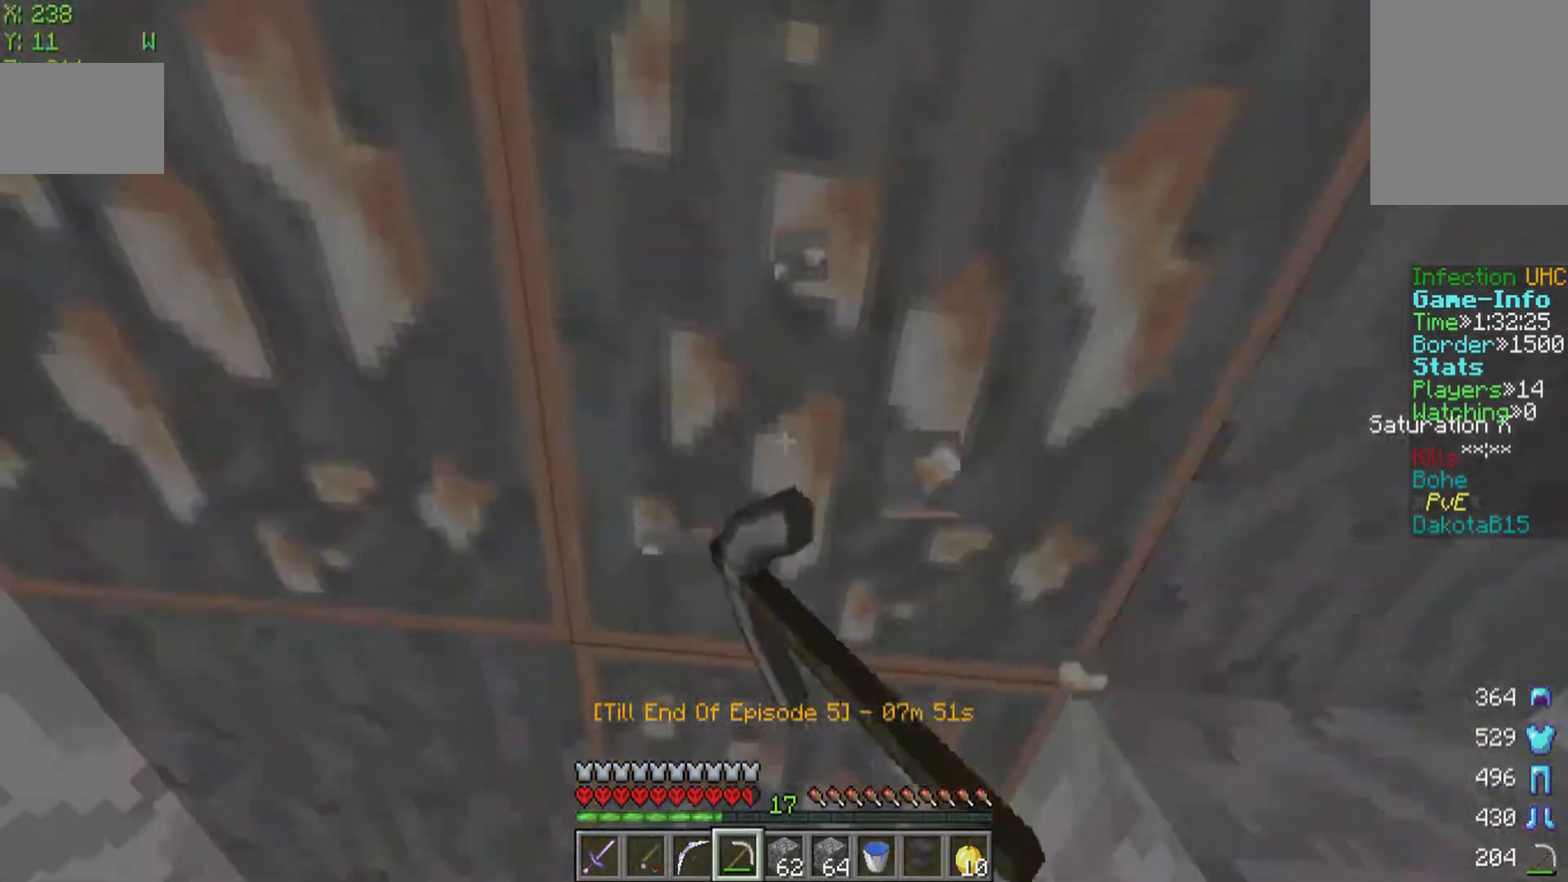
{"keys": [], "mouse": ["left"], "events": []}
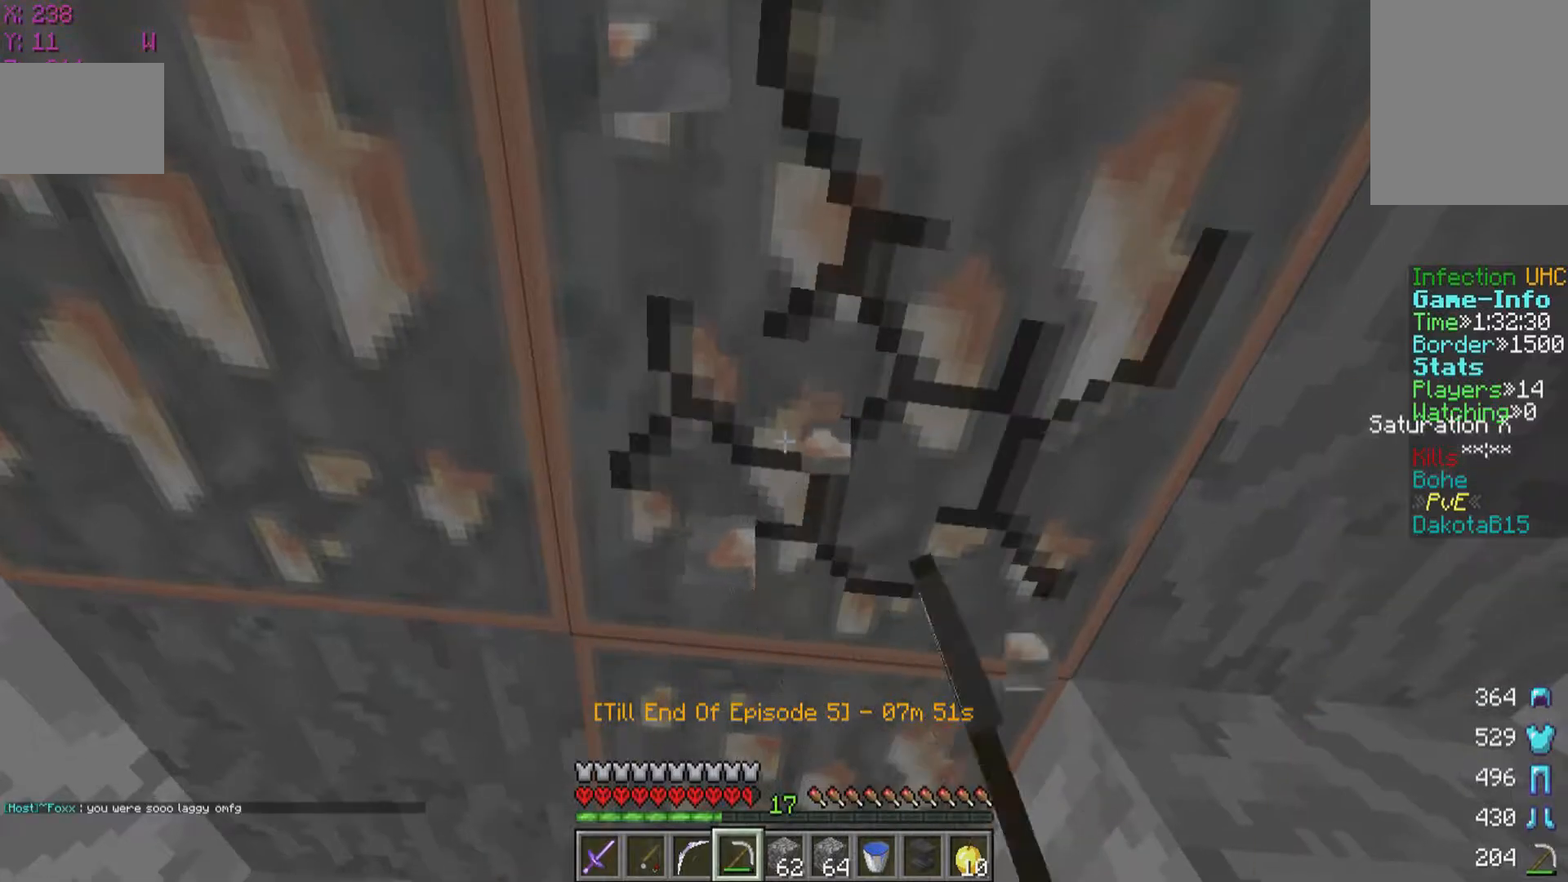
{"keys": ["d"], "mouse": ["left"], "events": [[250, "w", "down"], [300, "d", "down"], [450, "w", "up"]]}
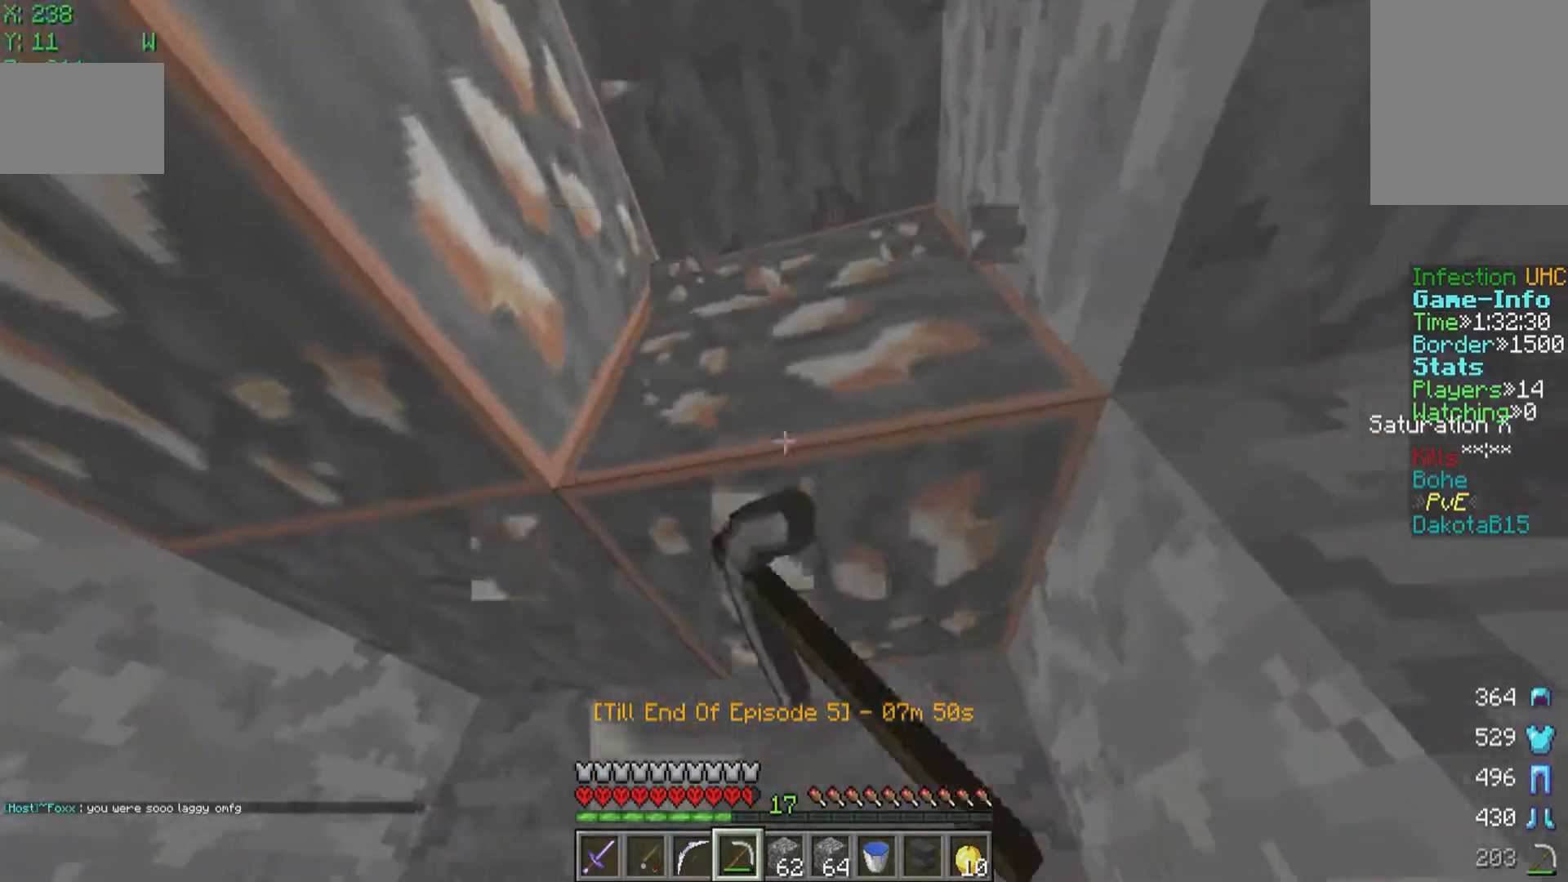
{"keys": [], "mouse": ["left"], "events": [[50, "d", "up"]]}
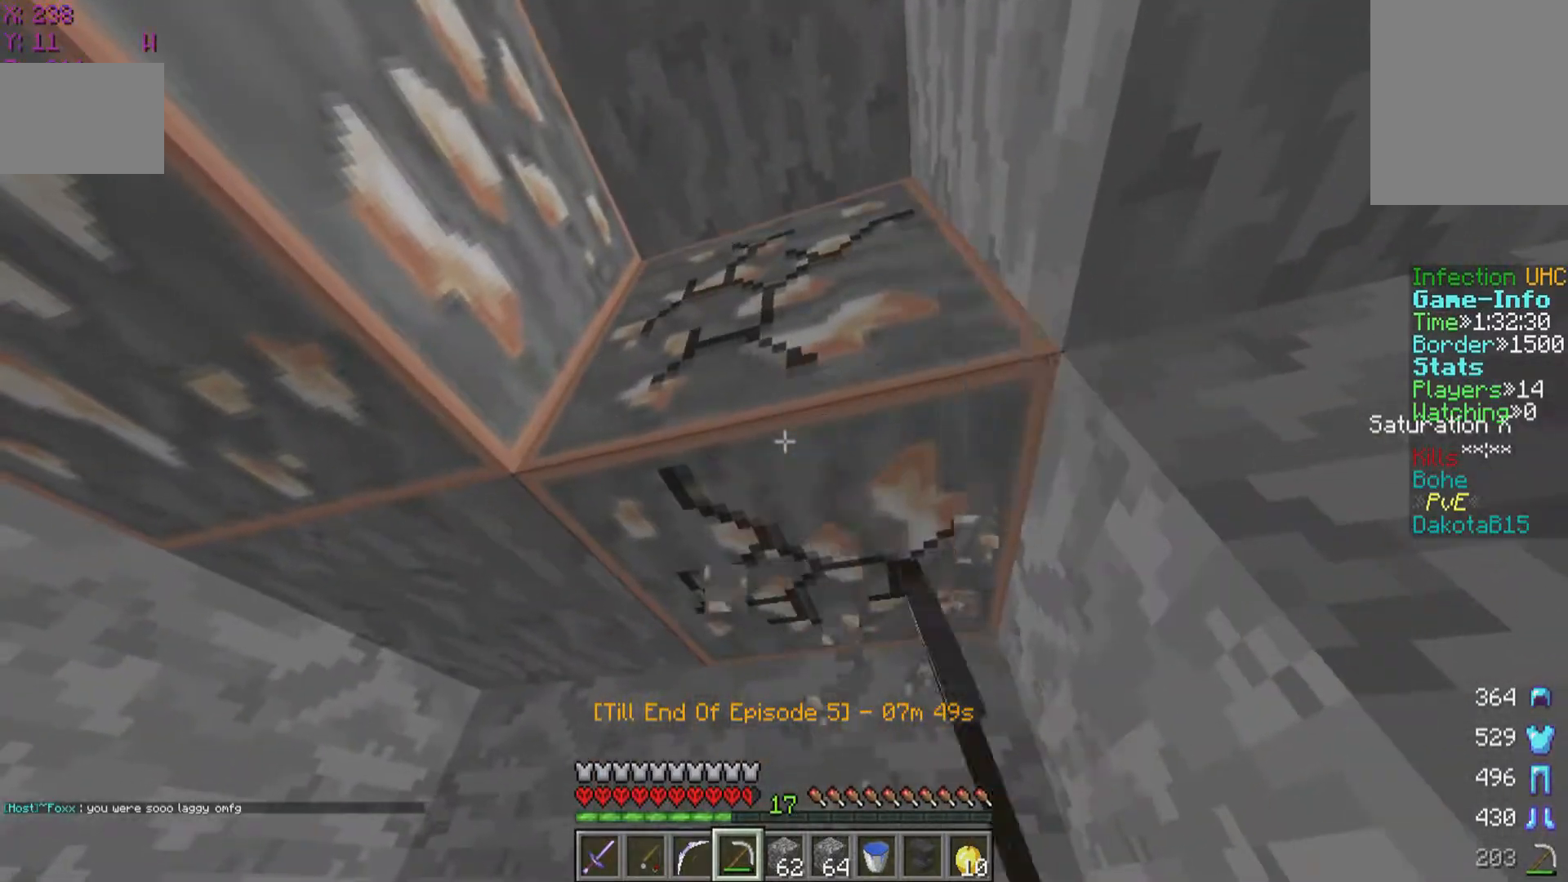
{"keys": [], "mouse": ["left"], "events": []}
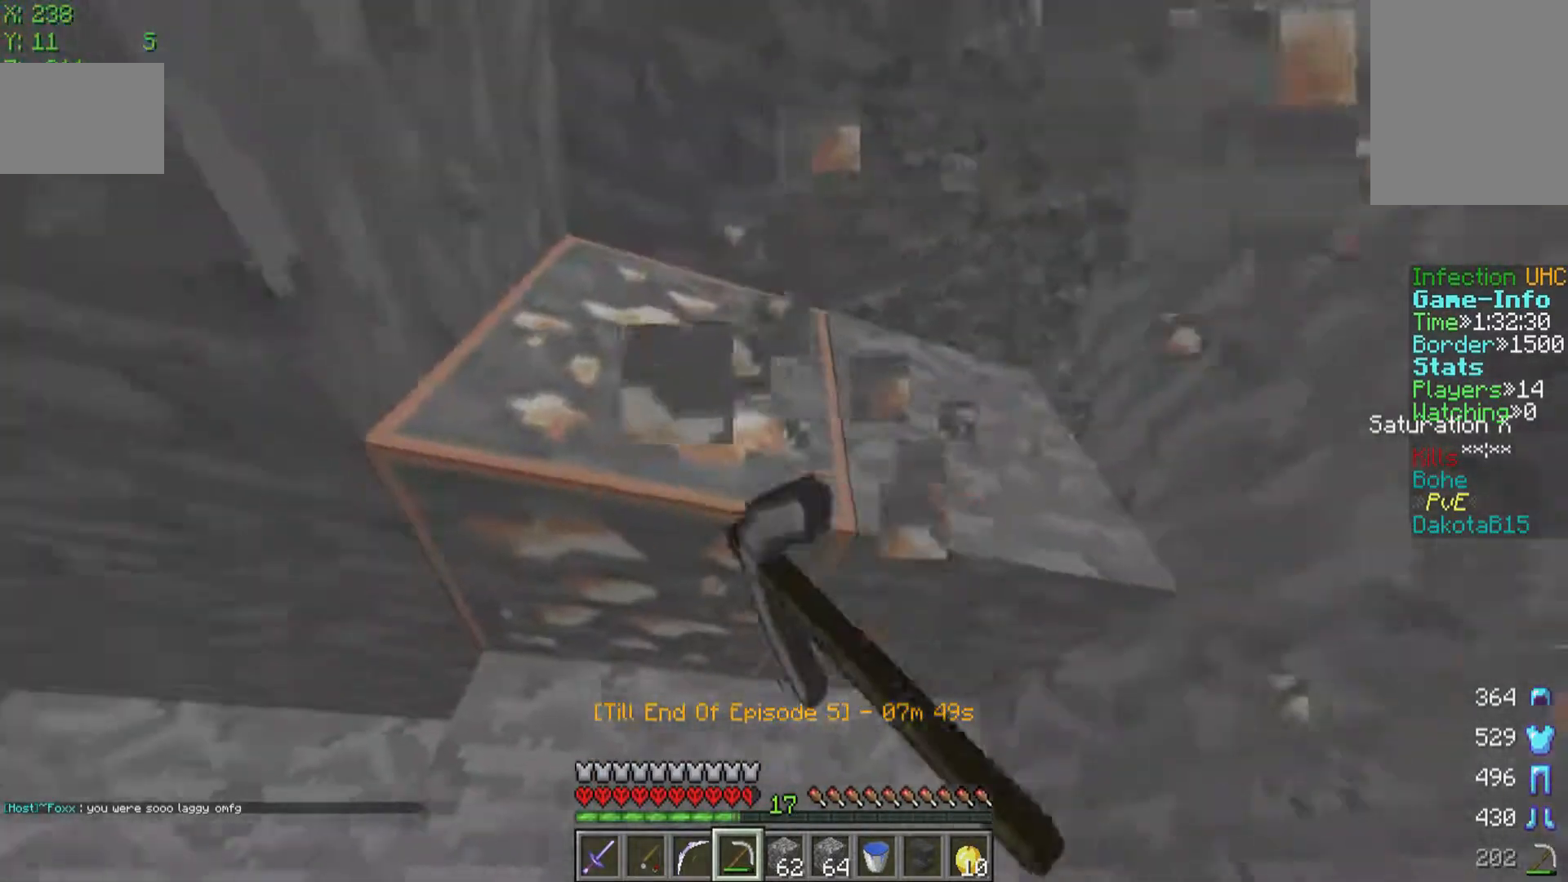
{"keys": [], "mouse": ["left"], "events": []}
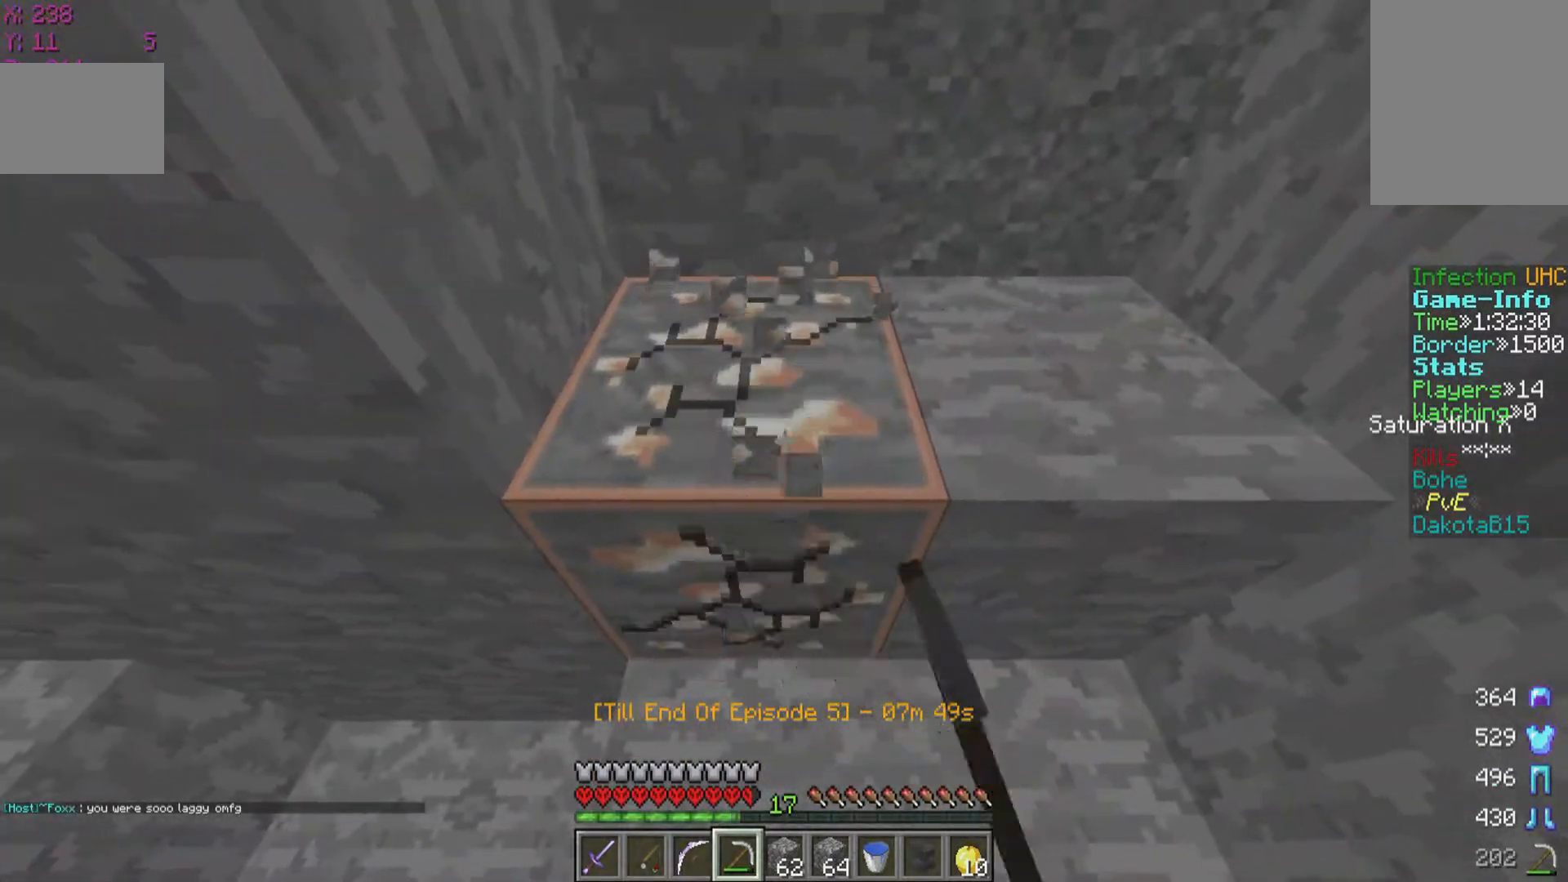
{"keys": ["w"], "mouse": ["left"], "events": [[300, "a", "down"], [400, "w", "down"], [450, "a", "up"]]}
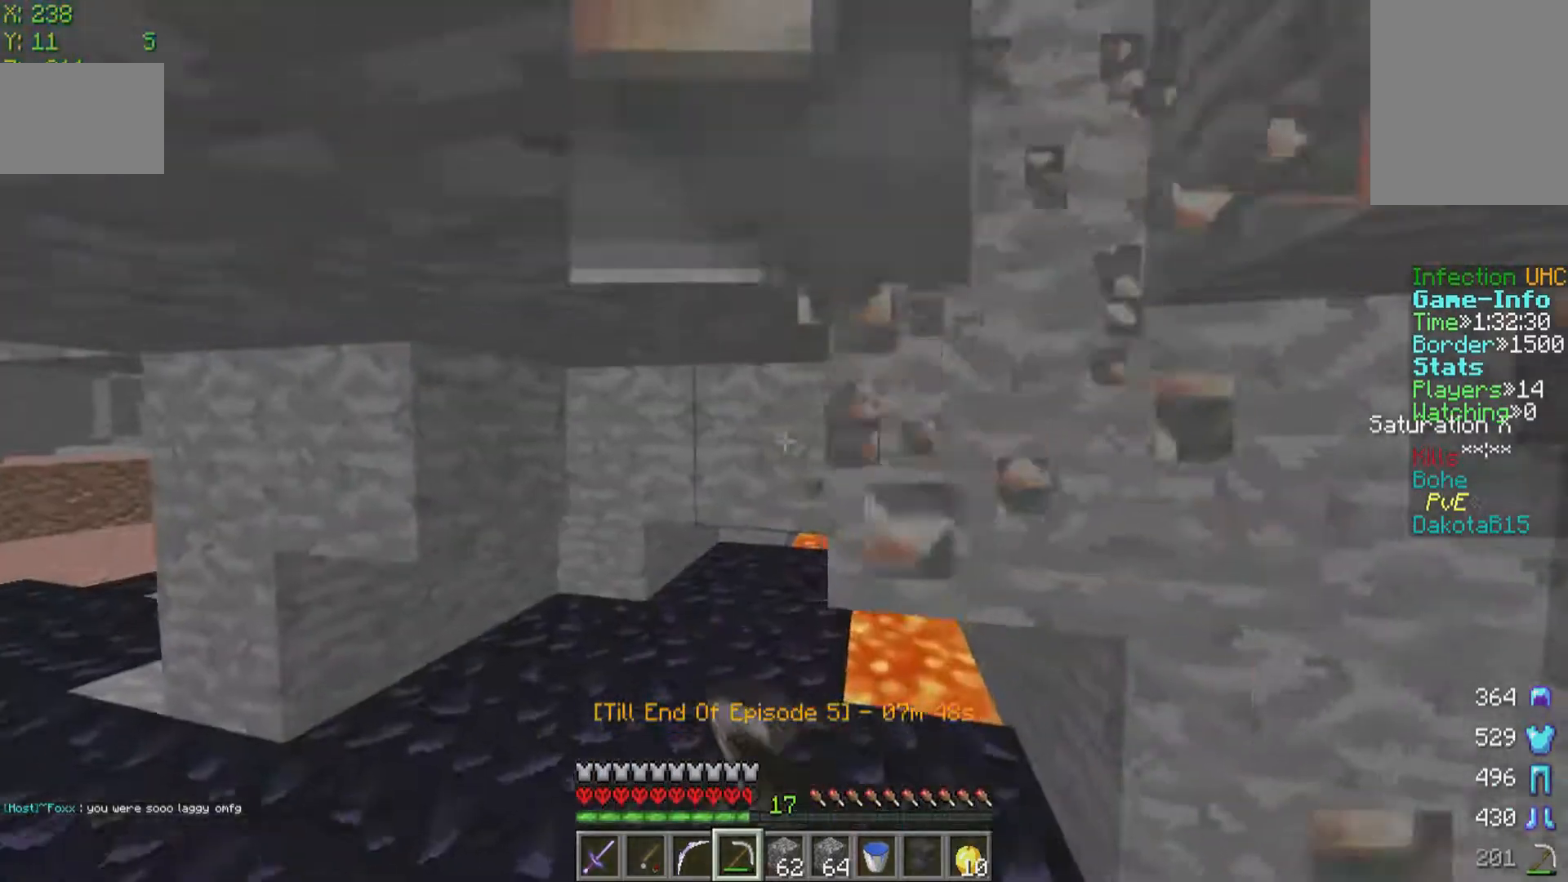
{"keys": ["a", "w"], "mouse": ["left"], "events": [[450, "a", "down"]]}
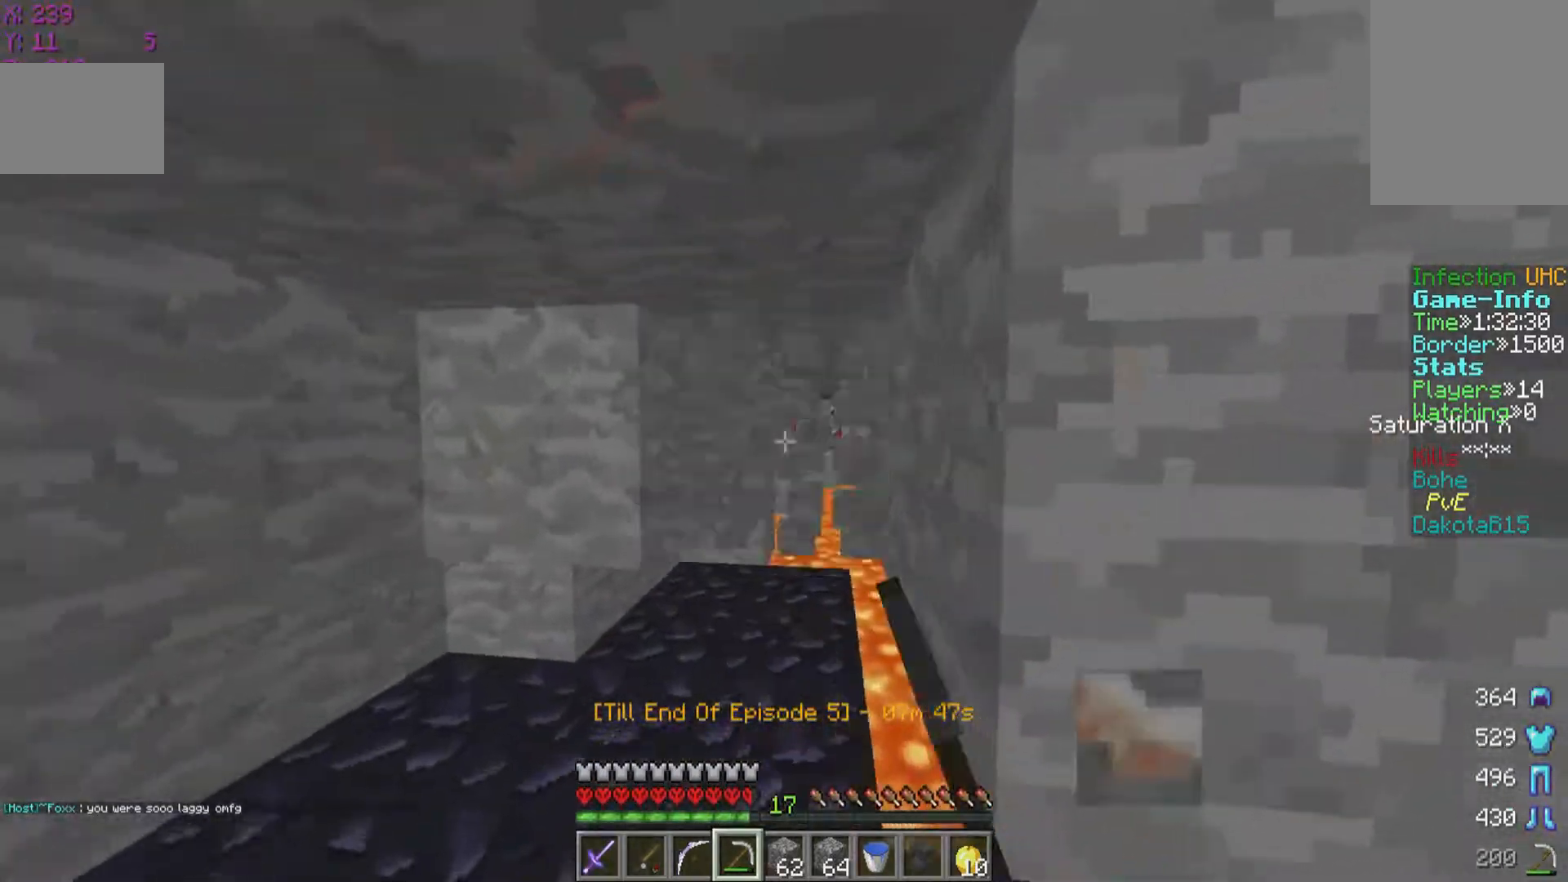
{"keys": ["w"], "mouse": ["left"], "events": [[100, "a", "up"]]}
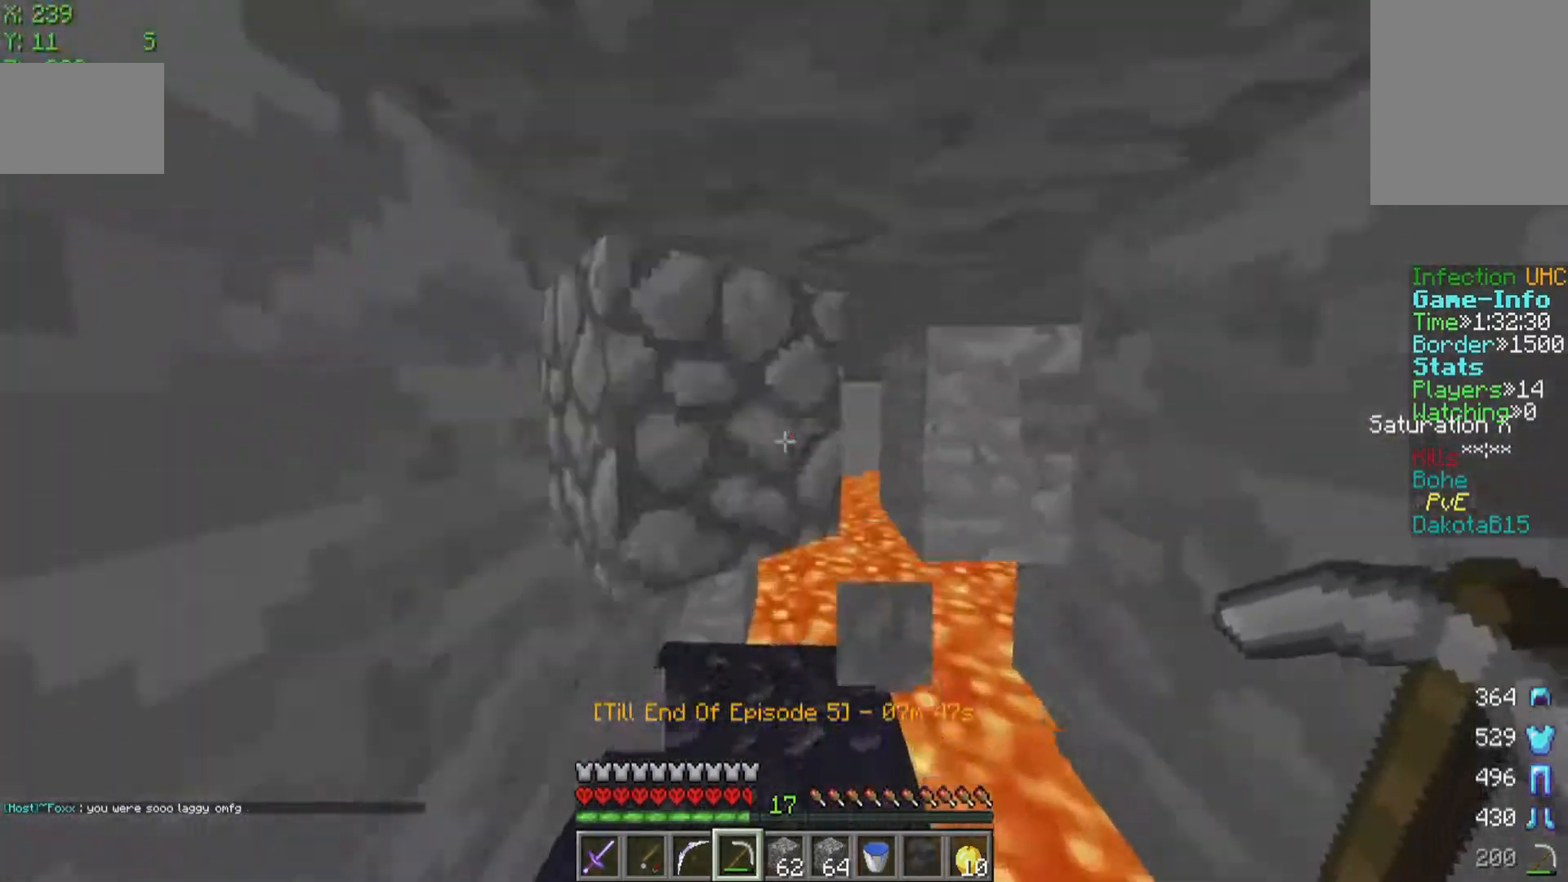
{"keys": ["a", "w"], "mouse": ["left"], "events": [[150, "mouse_left", "up"], [250, "a", "down"], [283, "mouse_left", "down"]]}
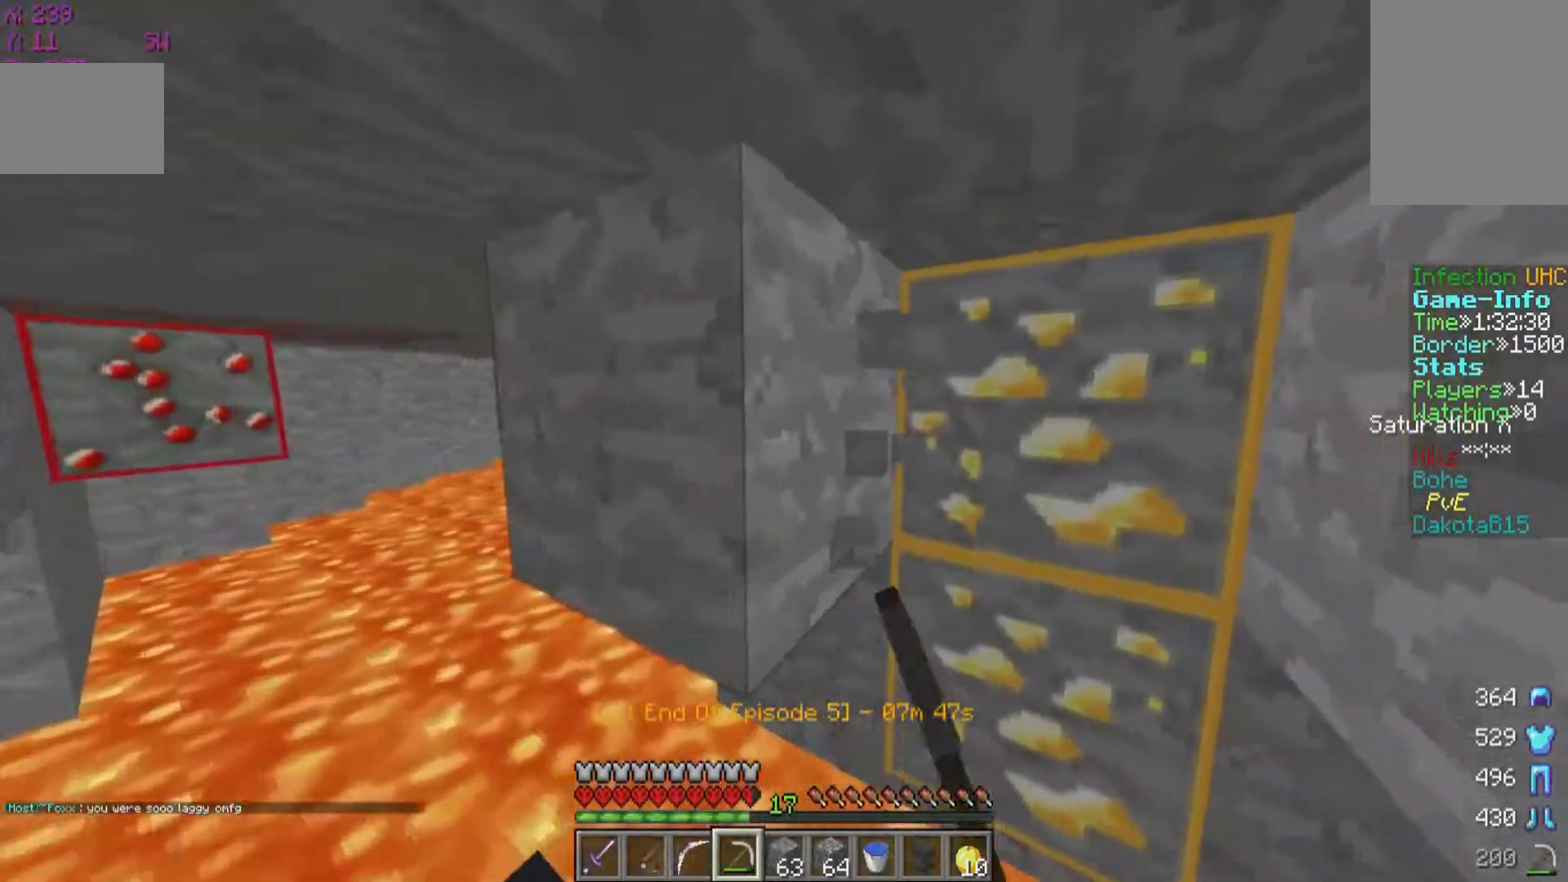
{"keys": ["a"], "mouse": ["left"], "events": [[50, "w", "up"]]}
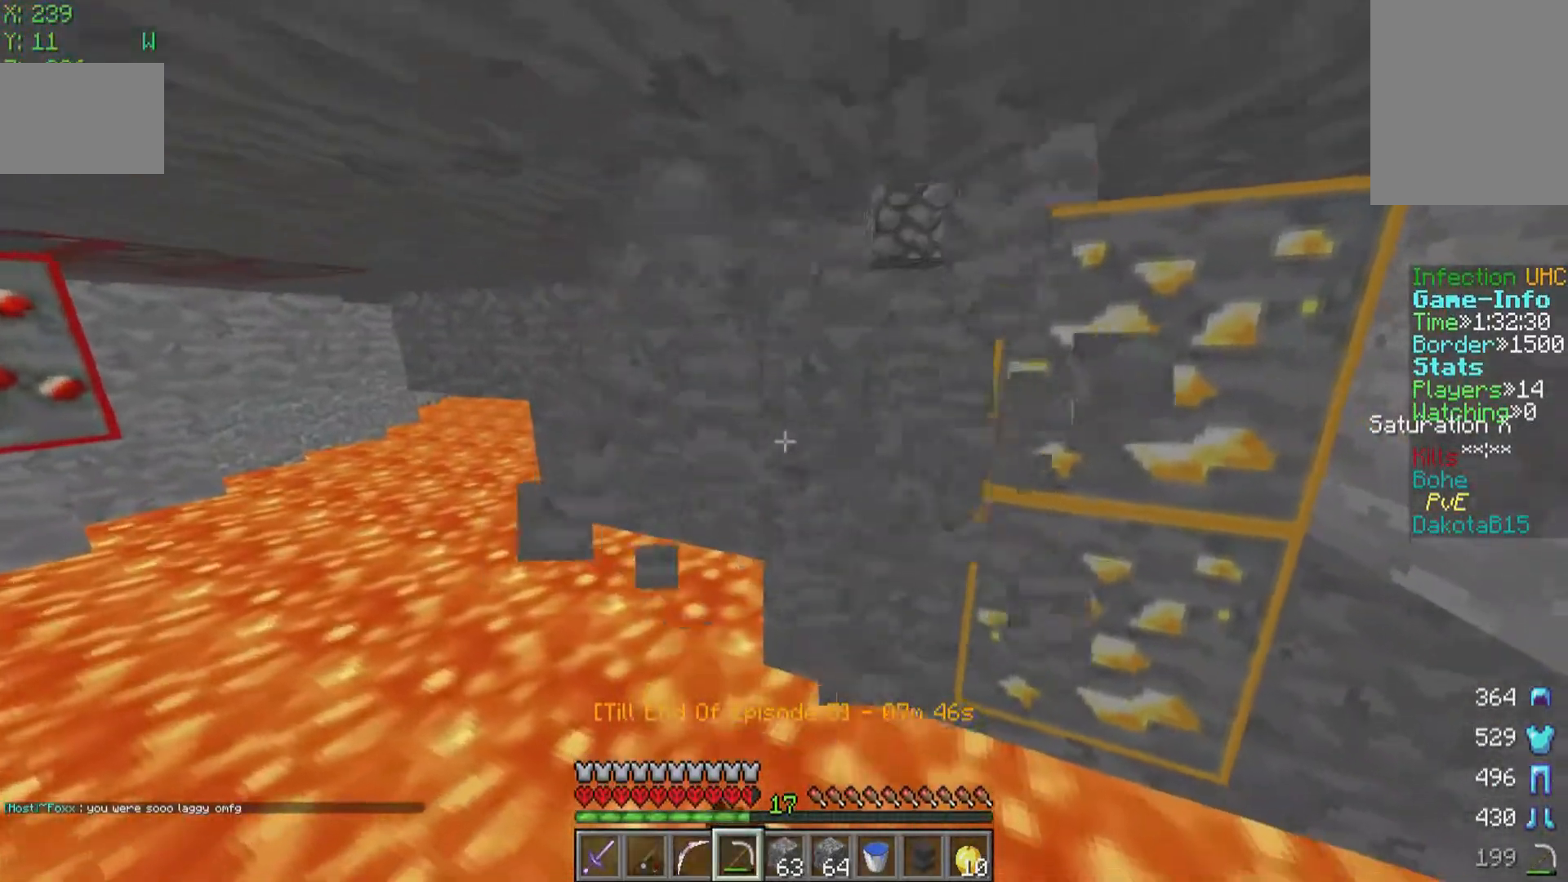
{"keys": [], "mouse": [], "events": [[100, "a", "up"], [200, "d", "down"], [200, "mouse_left", "up"], [450, "d", "up"]]}
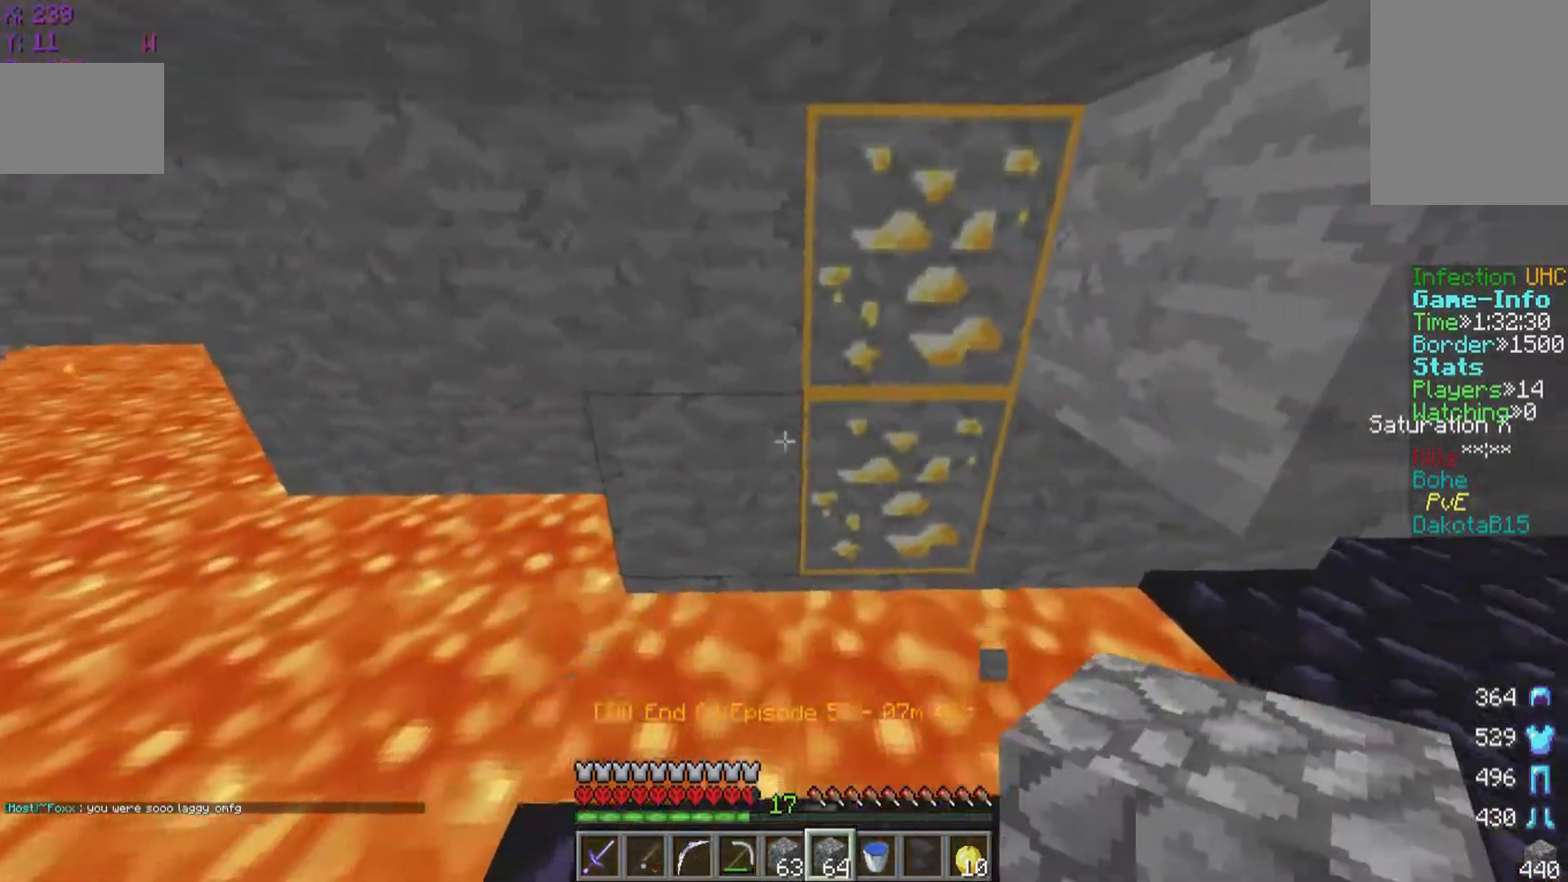
{"keys": [], "mouse": ["right"], "events": [[200, "d", "down"], [400, "d", "up"], [450, "mouse_right", "down"]]}
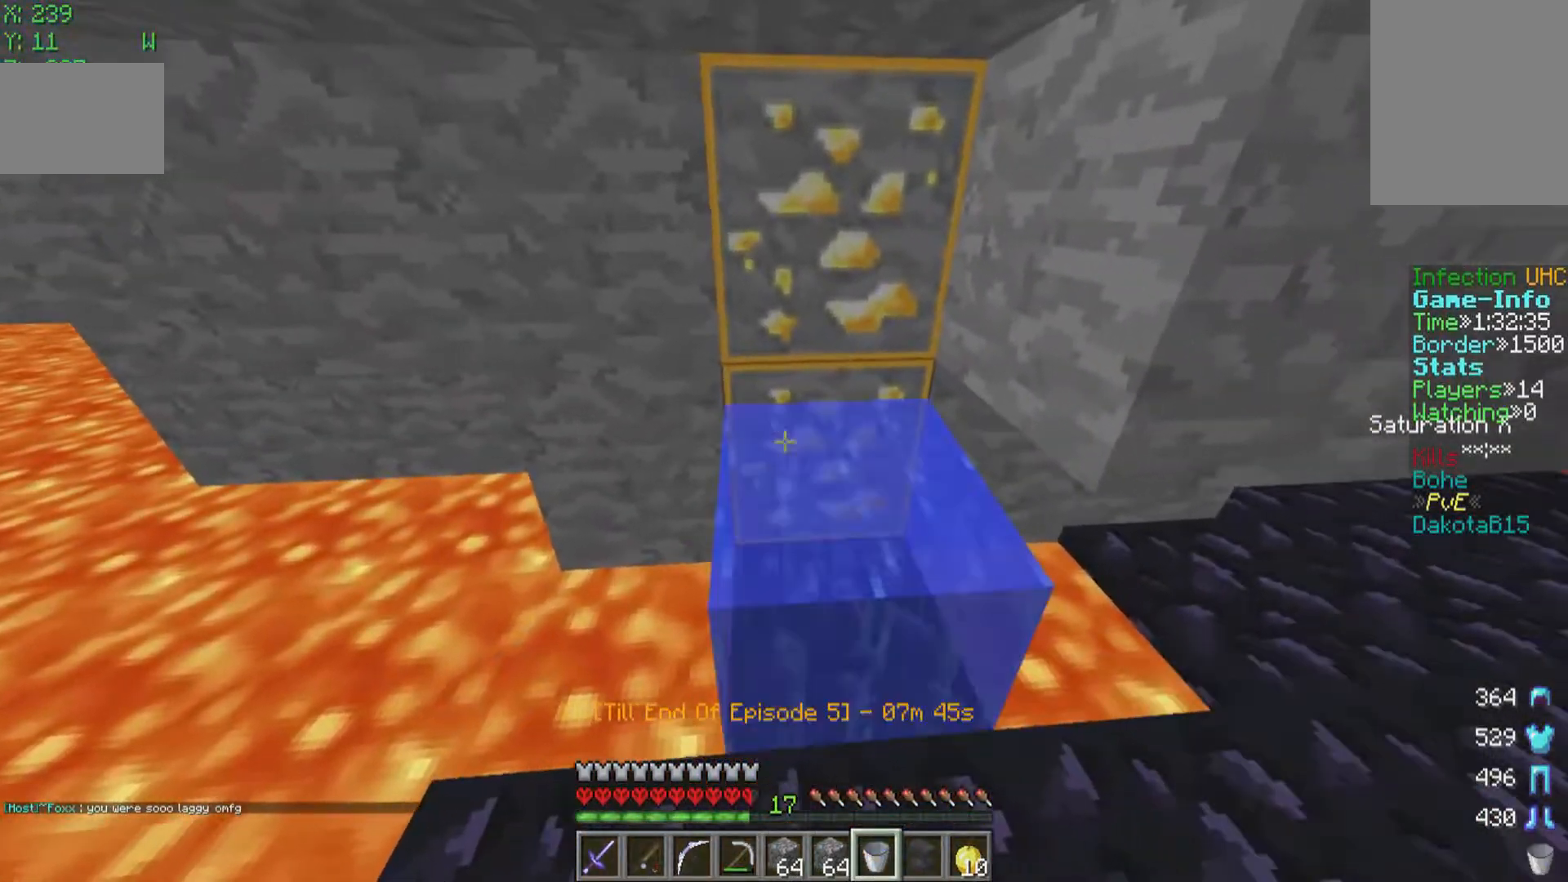
{"keys": ["d", "w"], "mouse": ["left"], "events": [[50, "mouse_right", "up"], [150, "mouse_right", "down"], [250, "mouse_right", "up"], [250, "w", "down"], [350, "d", "down"], [500, "mouse_left", "down"]]}
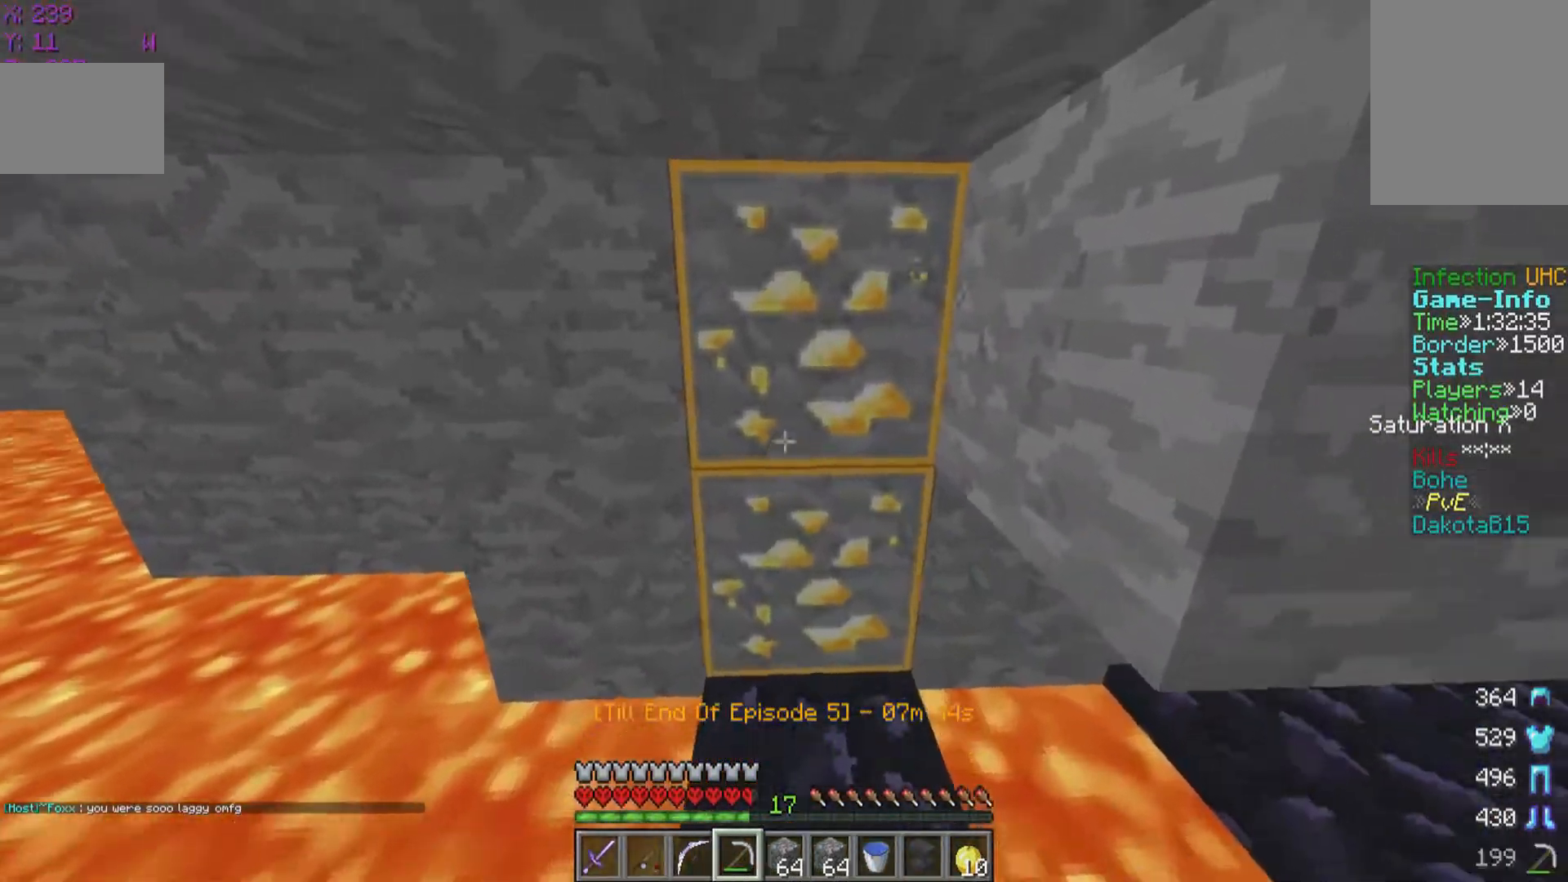
{"keys": [], "mouse": ["left"], "events": [[50, "d", "up"], [250, "d", "down"], [400, "d", "up"], [400, "w", "up"]]}
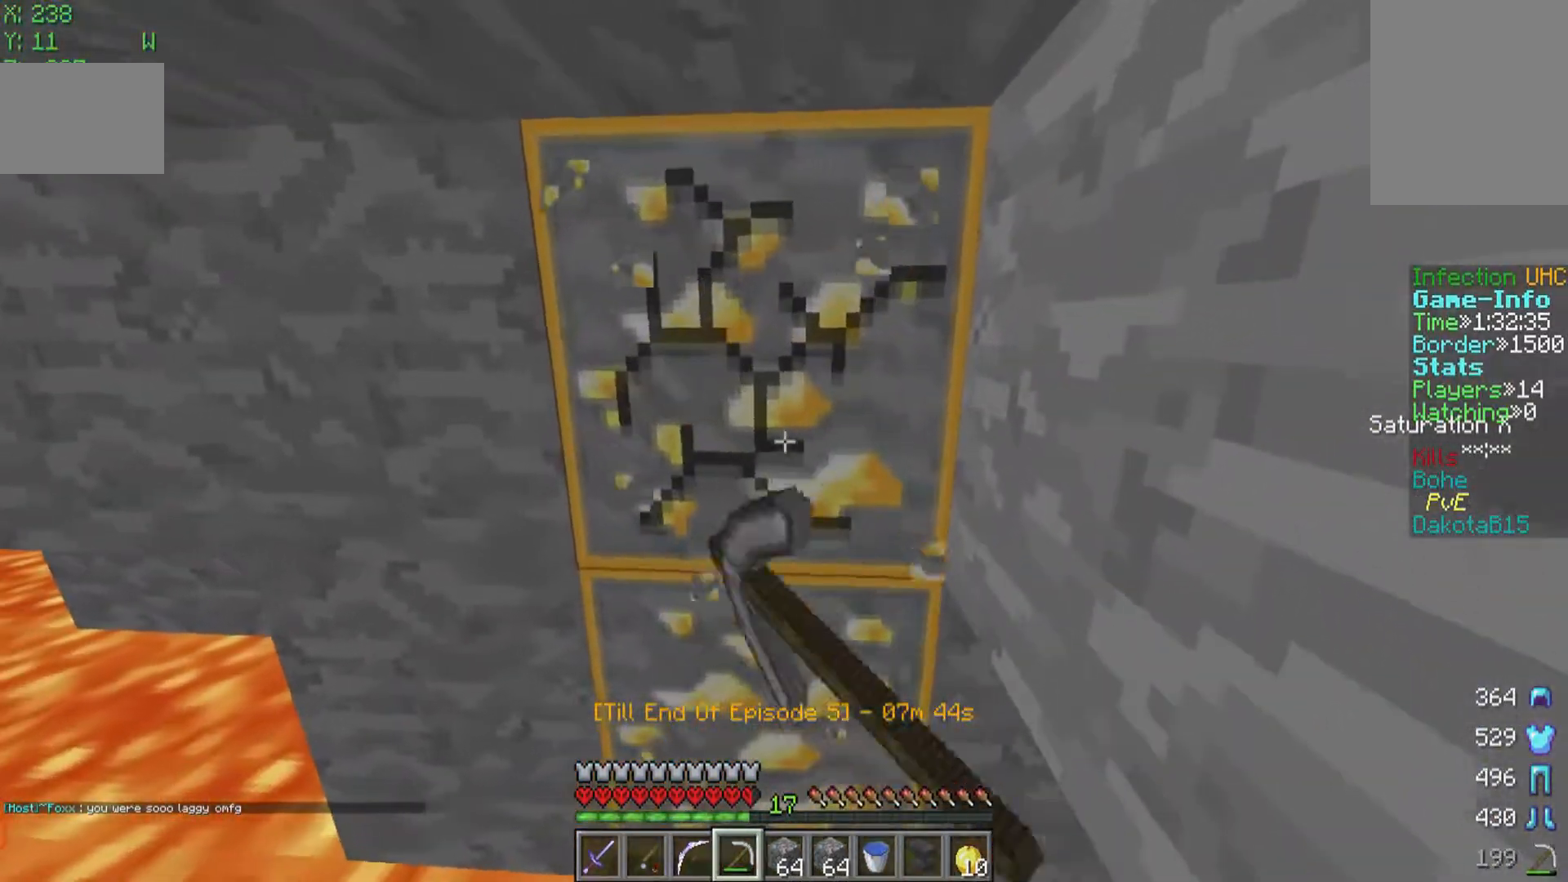
{"keys": ["w"], "mouse": ["left"], "events": [[350, "w", "down"]]}
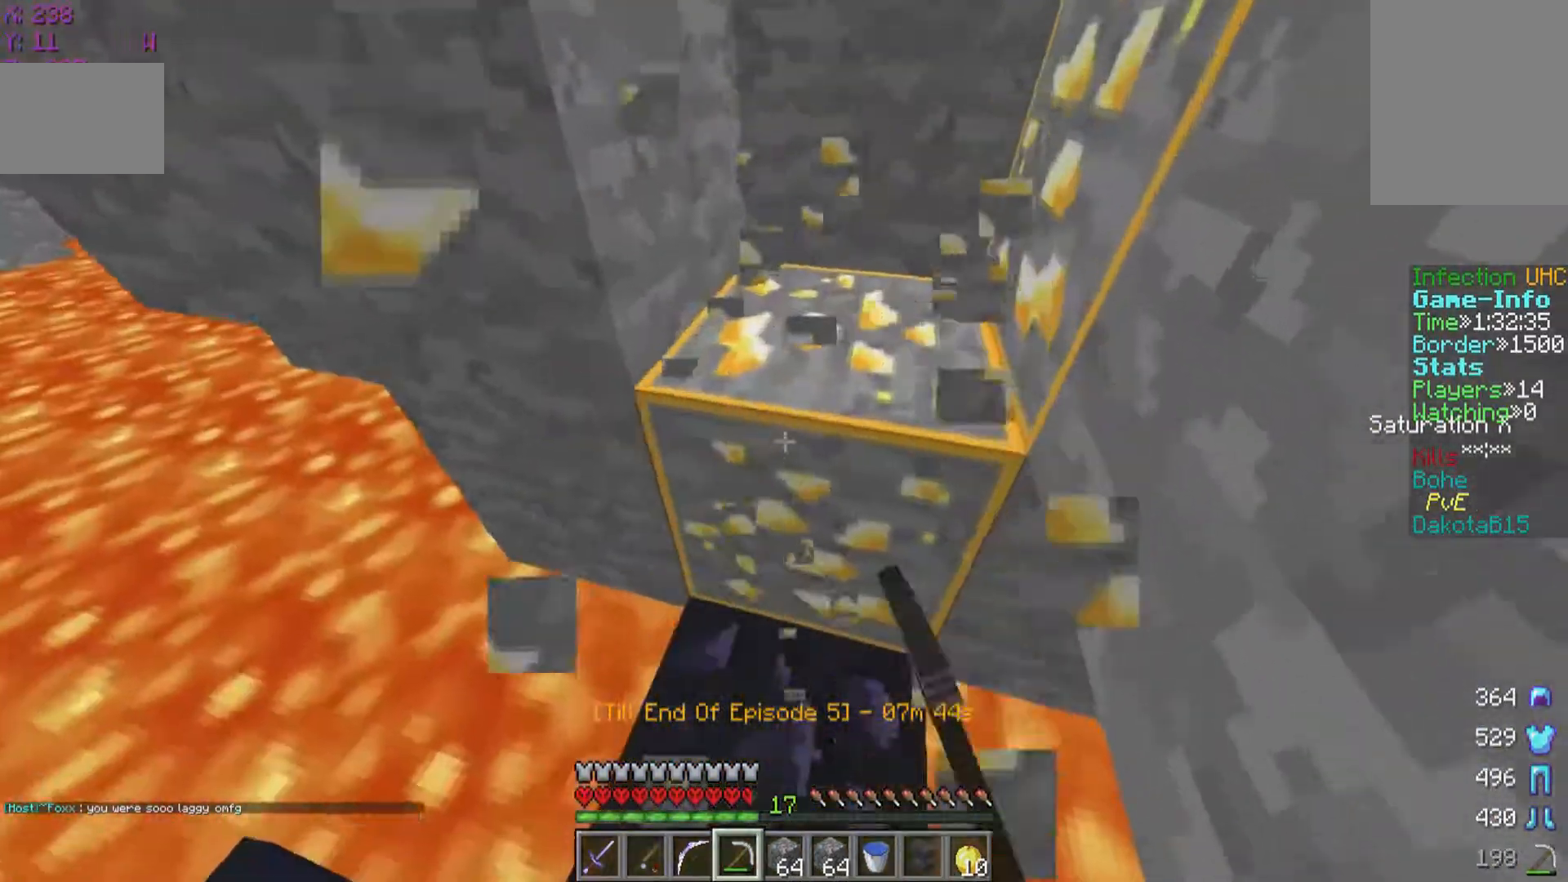
{"keys": ["w"], "mouse": ["left"], "events": [[100, "d", "down"], [150, "w", "up"], [250, "d", "up"], [350, "w", "down"]]}
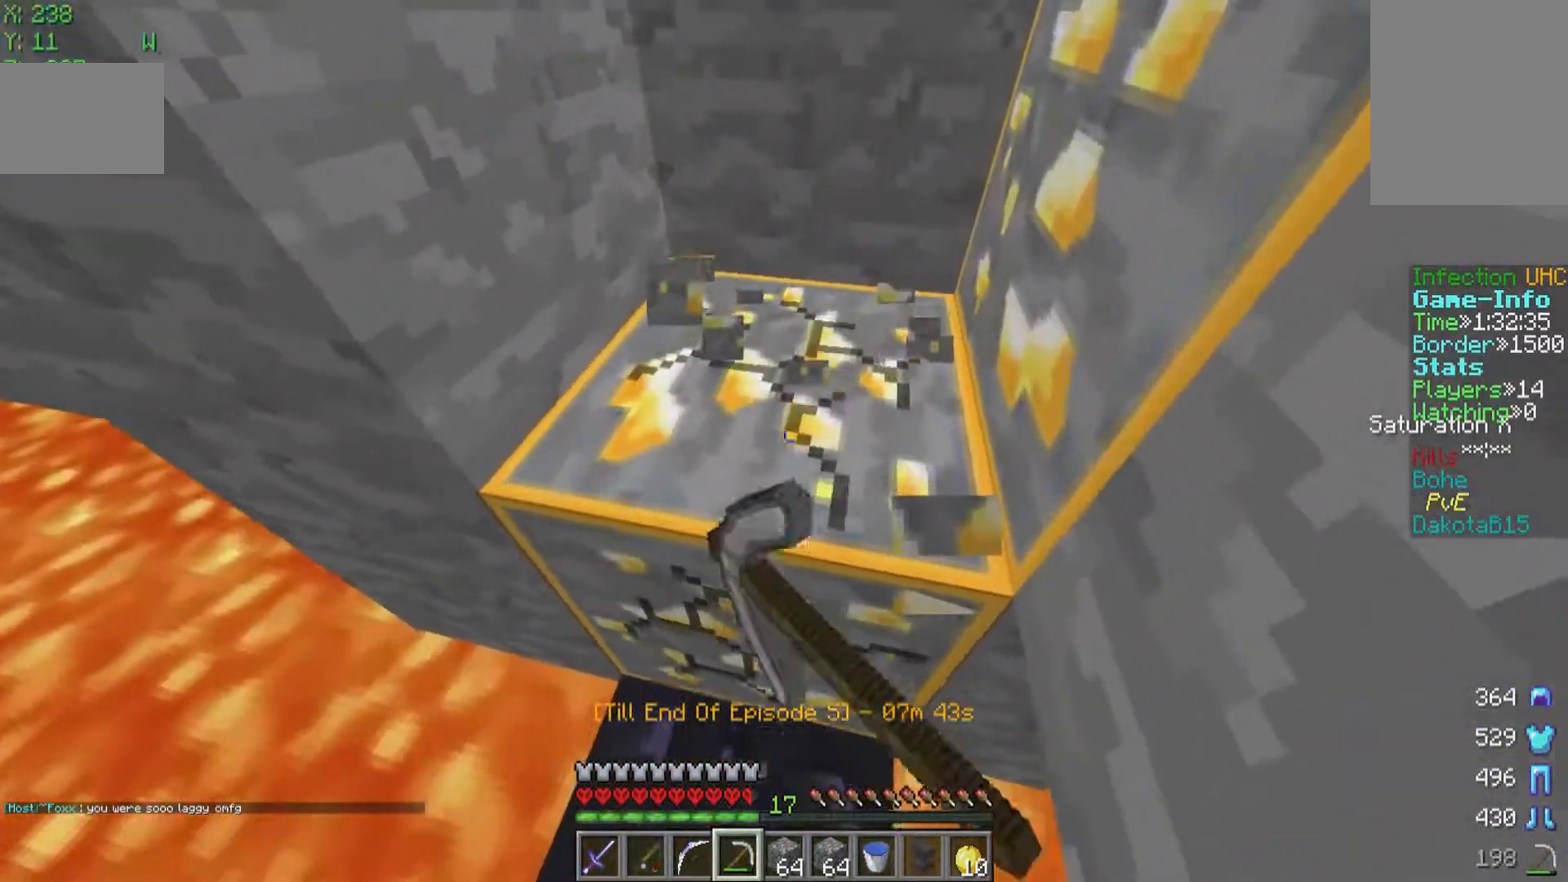
{"keys": ["a"], "mouse": ["left"], "events": [[100, "a", "down"], [100, "w", "up"]]}